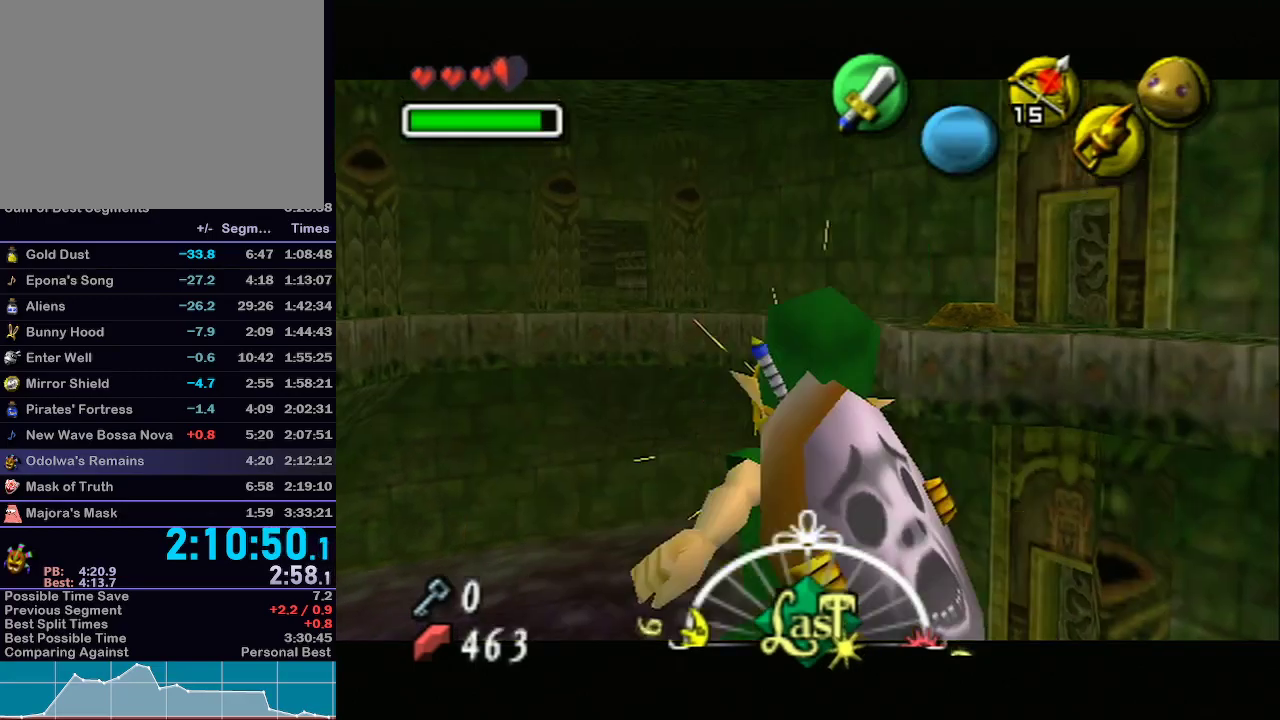
Gameplay with a controller (Nintendo layout); each line is a JSON object with the inputs held at the frame after it. "events" lists button and stick changes between this image and that frame as [ms after this image, input, new state], when the widget could be followed in between. Not read: L3 R3.
{"buttons": [], "left_stick": "center", "right_stick": "center", "events": []}
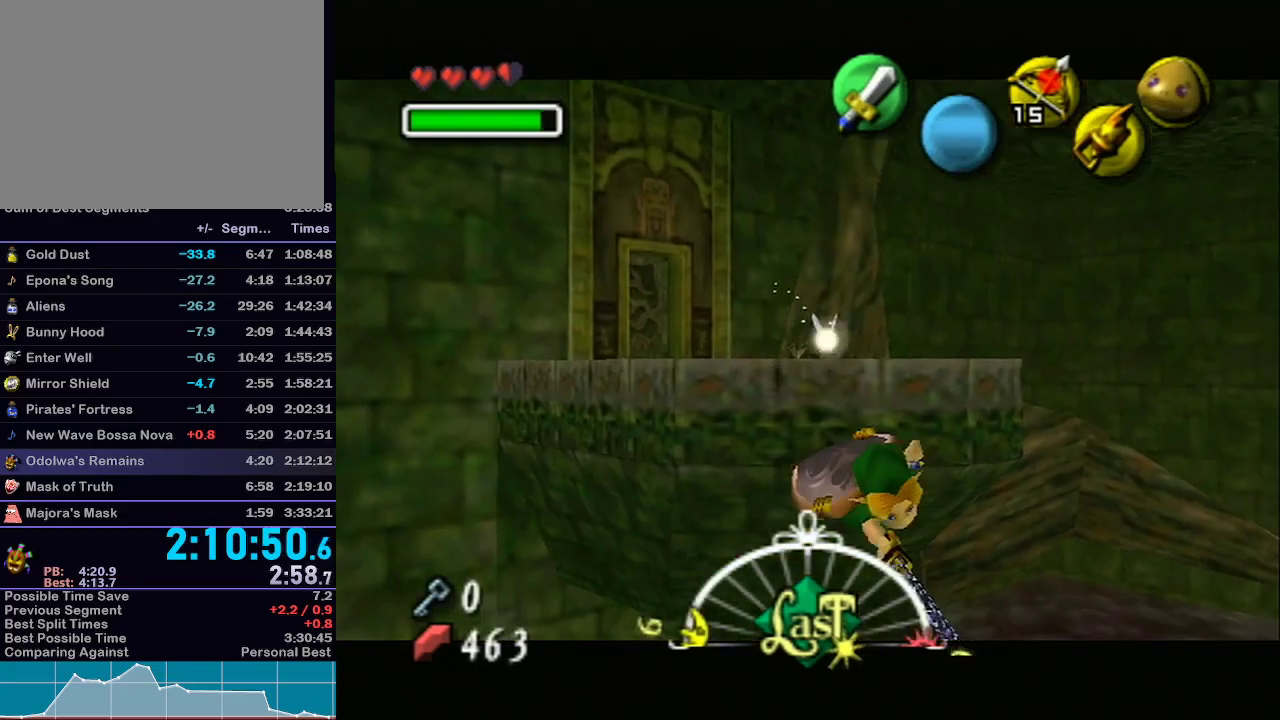
{"buttons": [], "left_stick": "center", "right_stick": "center", "events": []}
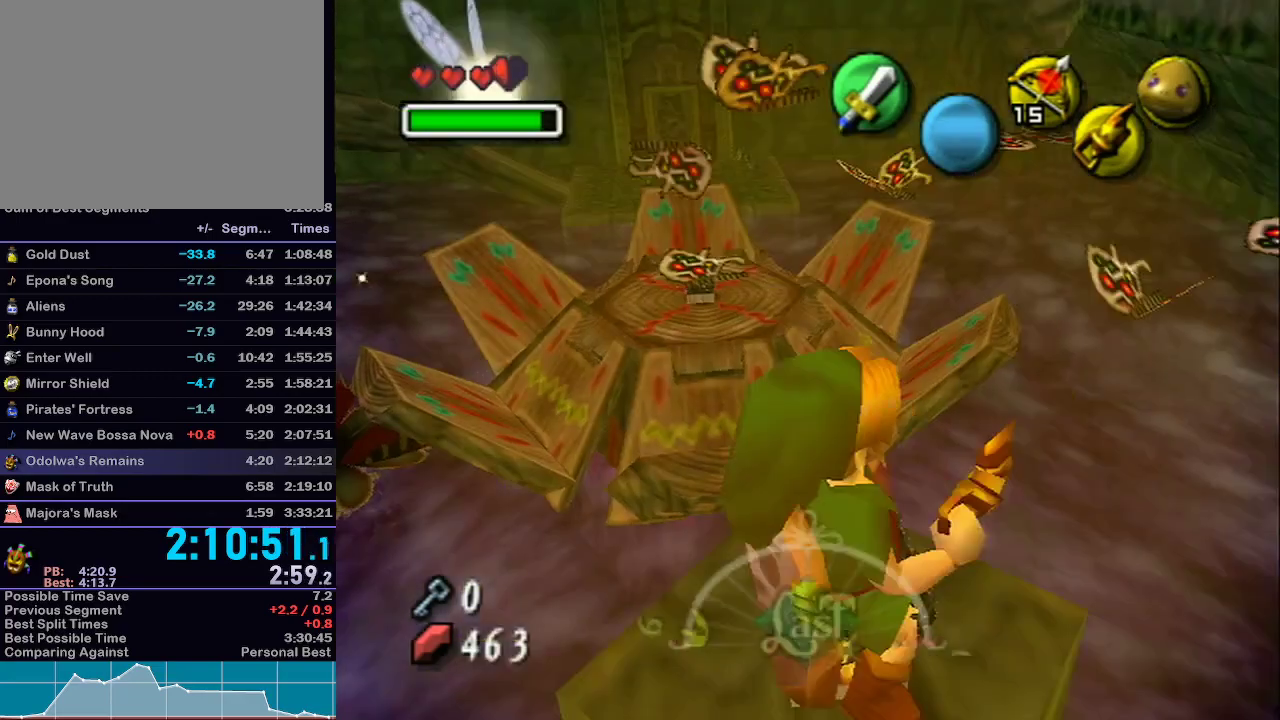
{"buttons": [], "left_stick": "down-right", "right_stick": "center", "events": [[217, "left_stick", "down"], [450, "left_stick", "down-right"]]}
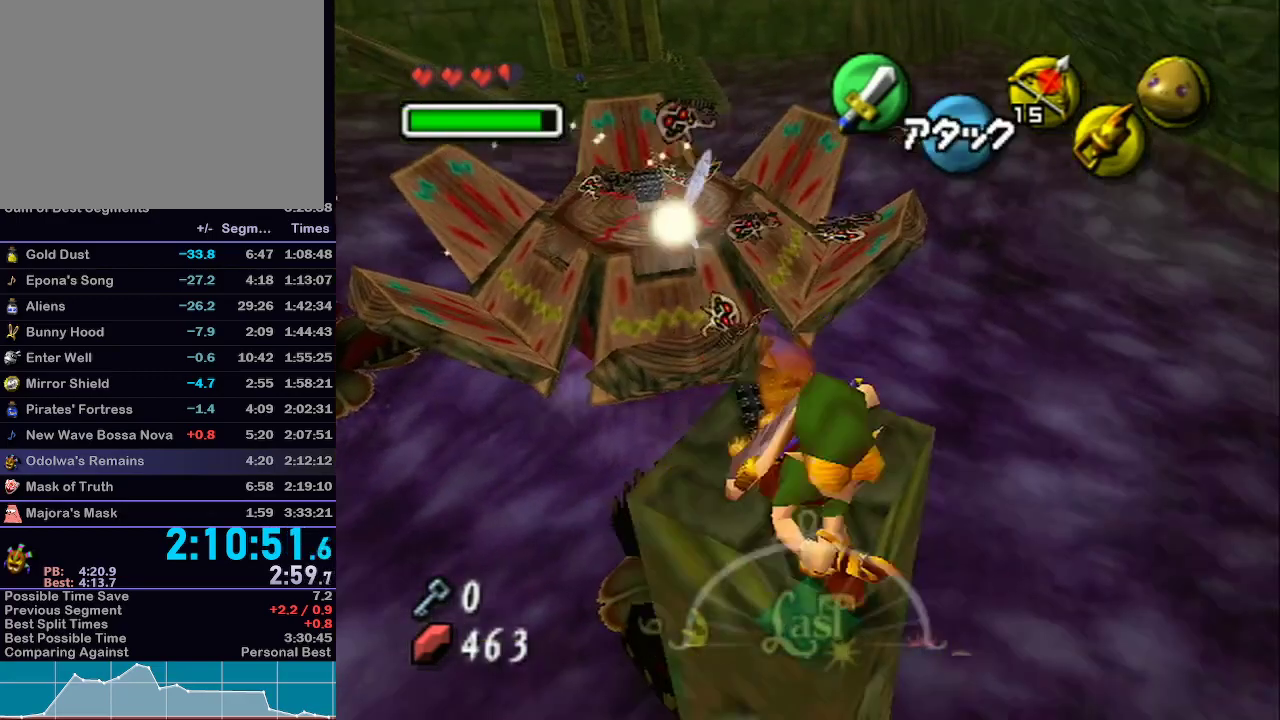
{"buttons": [], "left_stick": "down-right", "right_stick": "center", "events": [[267, "B", "down"], [383, "B", "up"]]}
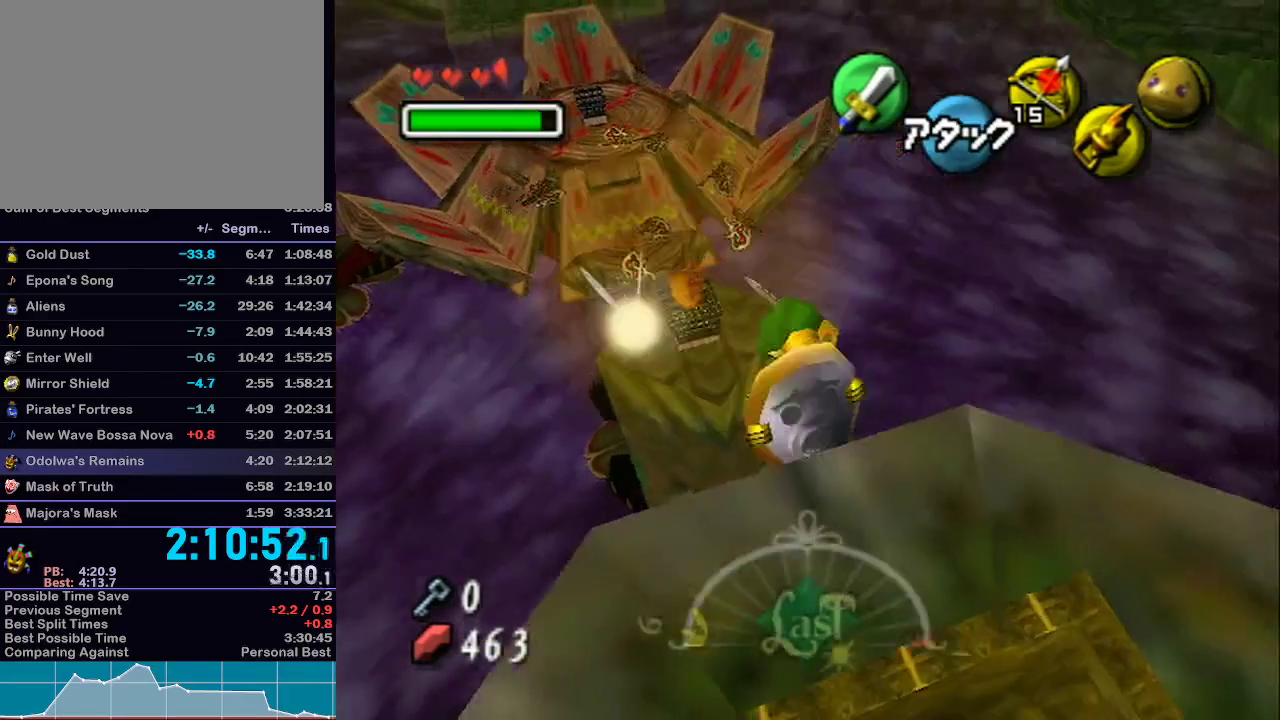
{"buttons": [], "left_stick": "down-right", "right_stick": "center", "events": [[33, "left_stick", "up-right"], [217, "left_stick", "down"], [317, "left_stick", "right"], [483, "left_stick", "down-right"]]}
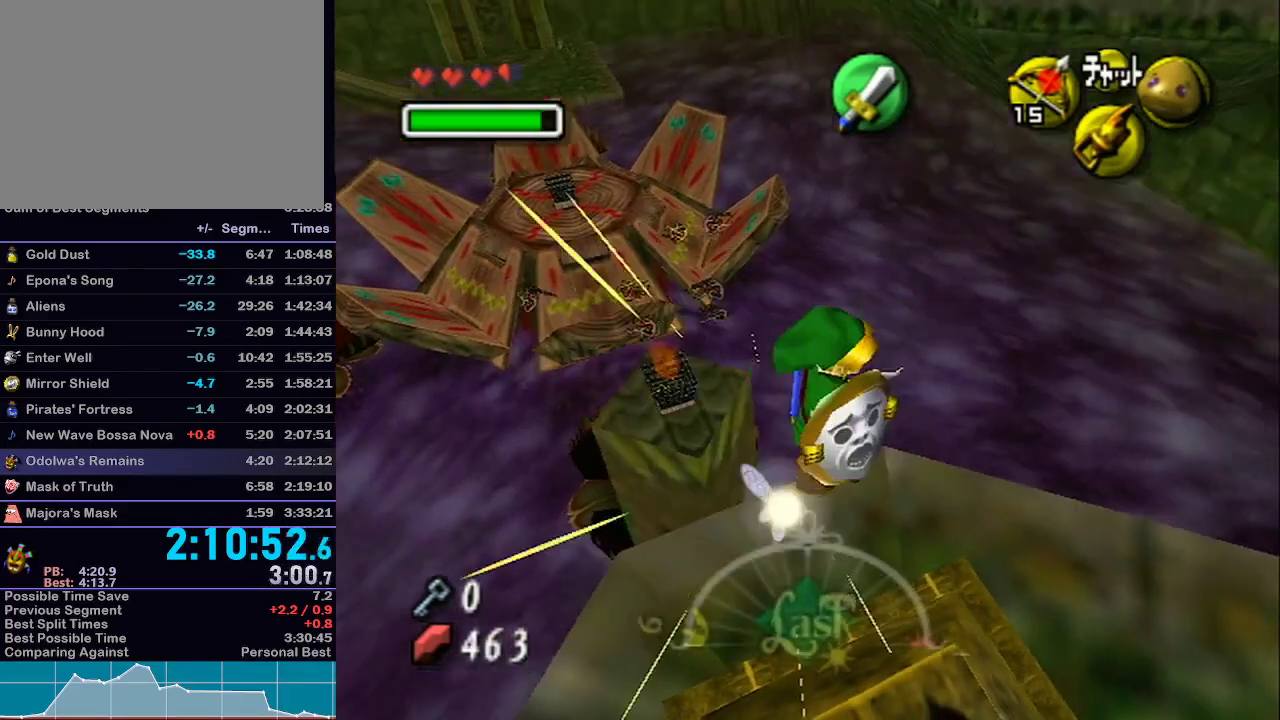
{"buttons": [], "left_stick": "right", "right_stick": "center", "events": [[233, "left_stick", "right"], [267, "X", "down"], [350, "X", "up"], [417, "X", "down"], [483, "X", "up"]]}
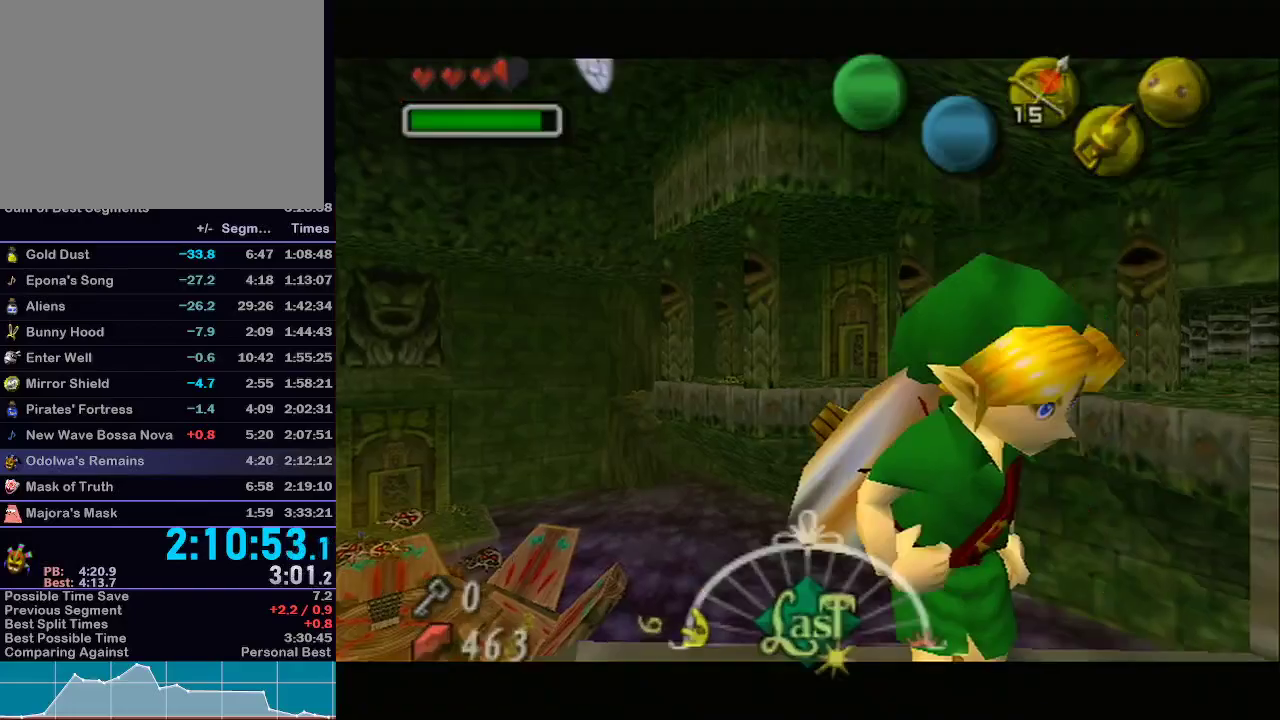
{"buttons": [], "left_stick": "right", "right_stick": "center", "events": [[67, "X", "down"], [167, "X", "up"], [200, "X", "down"], [317, "X", "up"]]}
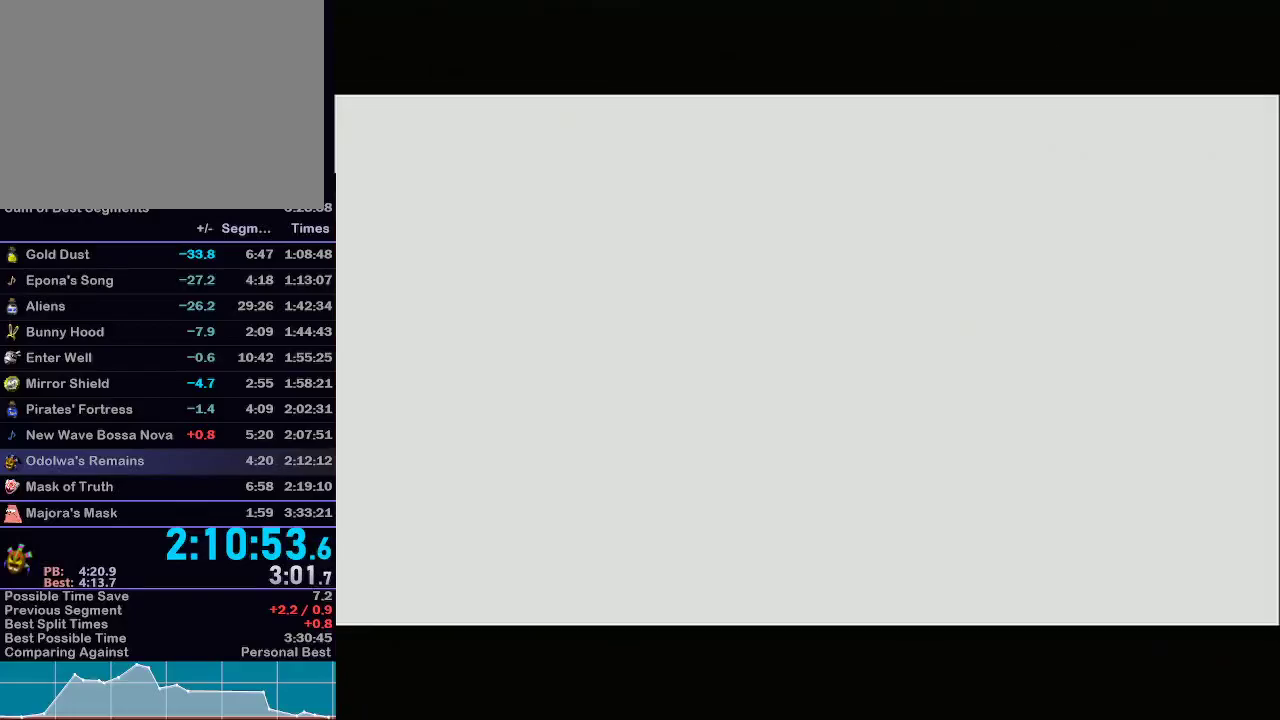
{"buttons": [], "left_stick": "right", "right_stick": "center", "events": []}
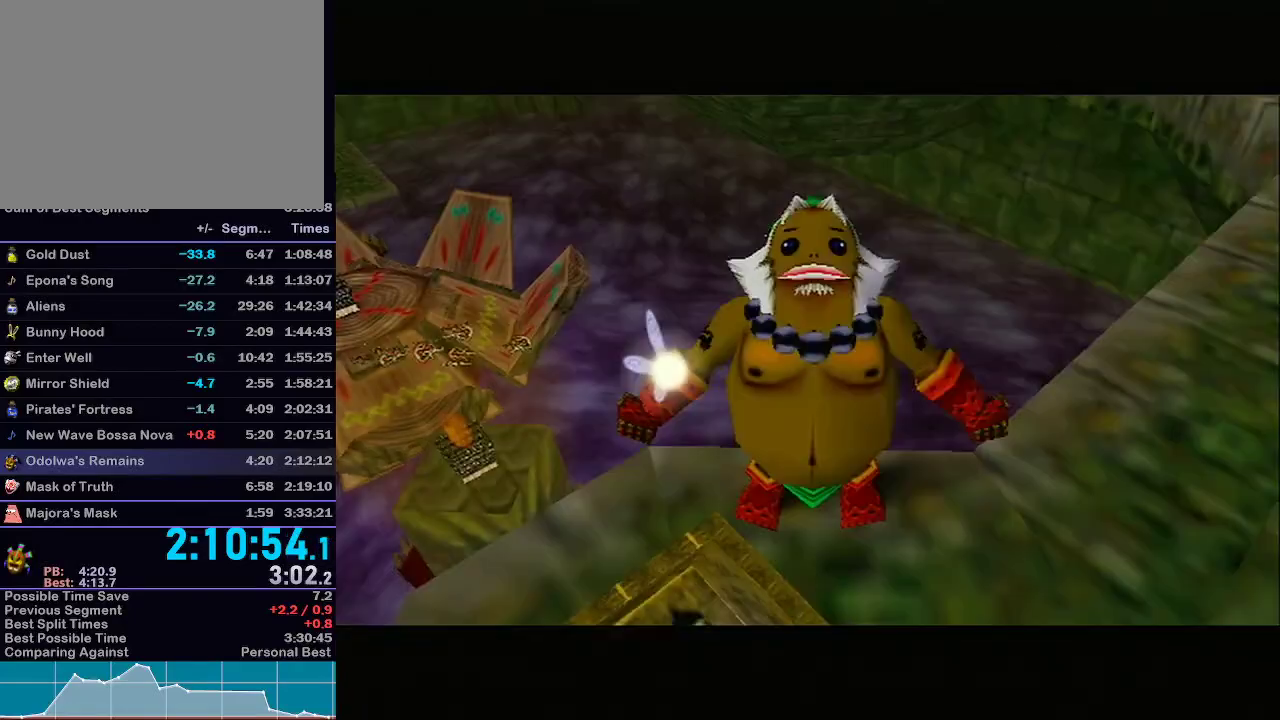
{"buttons": [], "left_stick": "up-right", "right_stick": "center", "events": [[417, "left_stick", "up-right"]]}
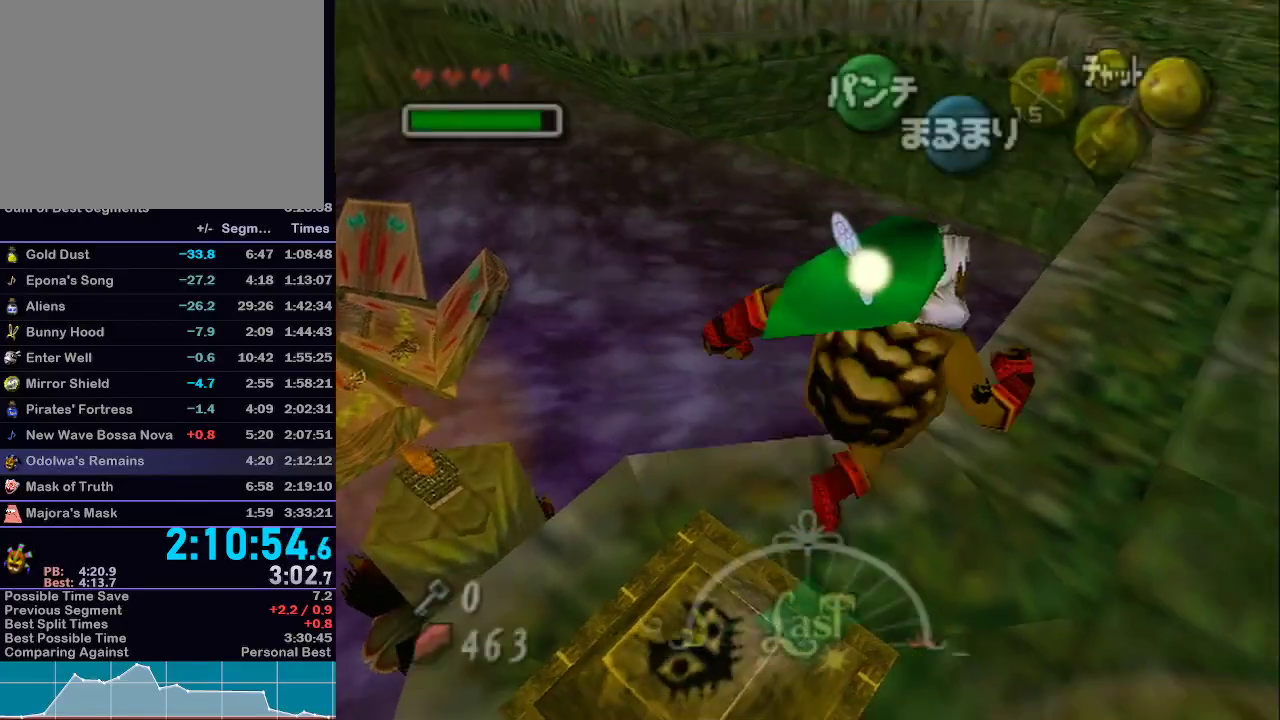
{"buttons": ["A", "L1"], "left_stick": "up-right", "right_stick": "center"}
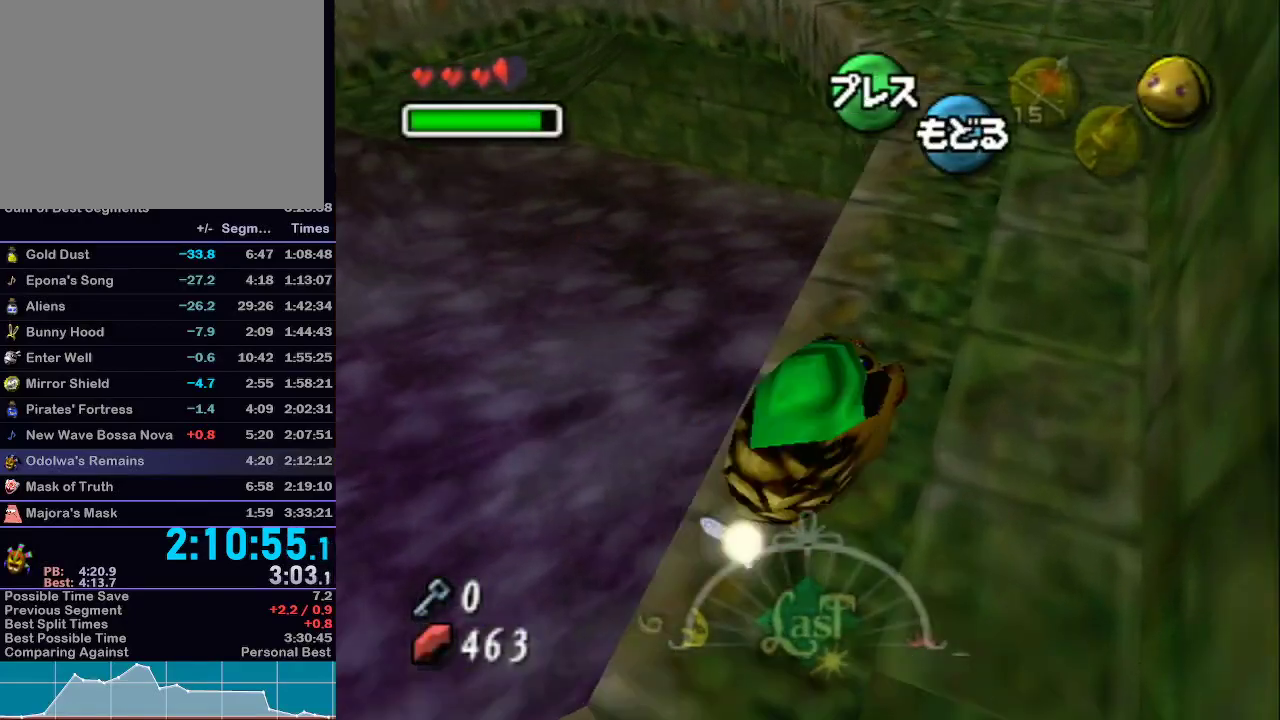
{"buttons": ["A", "L1"], "left_stick": "up-left", "right_stick": "center", "events": [[100, "left_stick", "up"], [383, "left_stick", "up-left"]]}
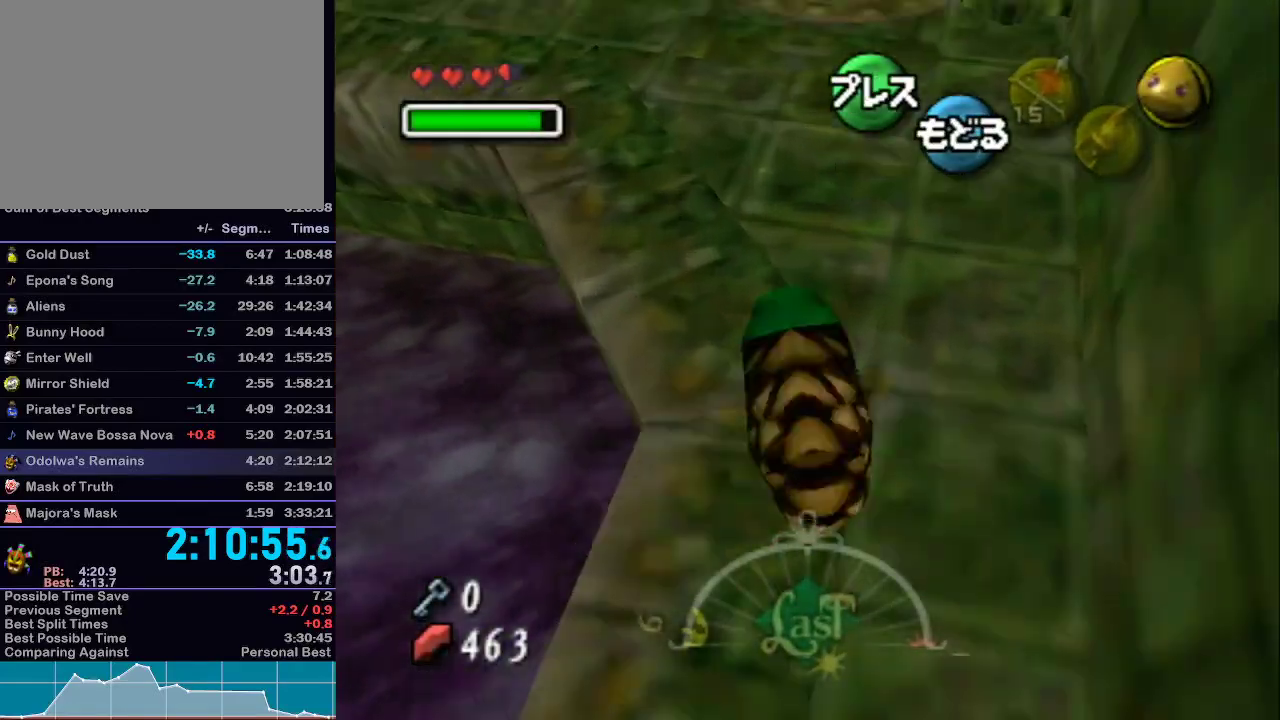
{"buttons": ["A", "L1"], "left_stick": "up-left", "right_stick": "center", "events": []}
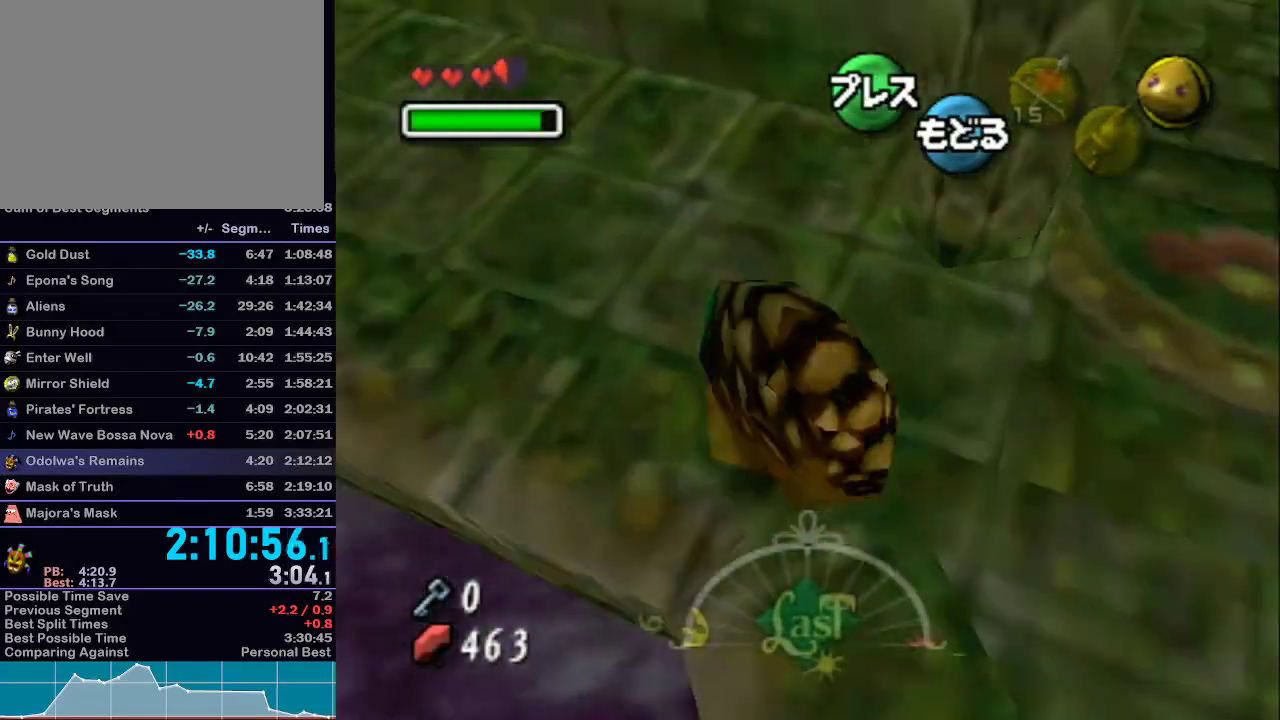
{"buttons": ["A", "L1"], "left_stick": "up-left", "right_stick": "center", "events": []}
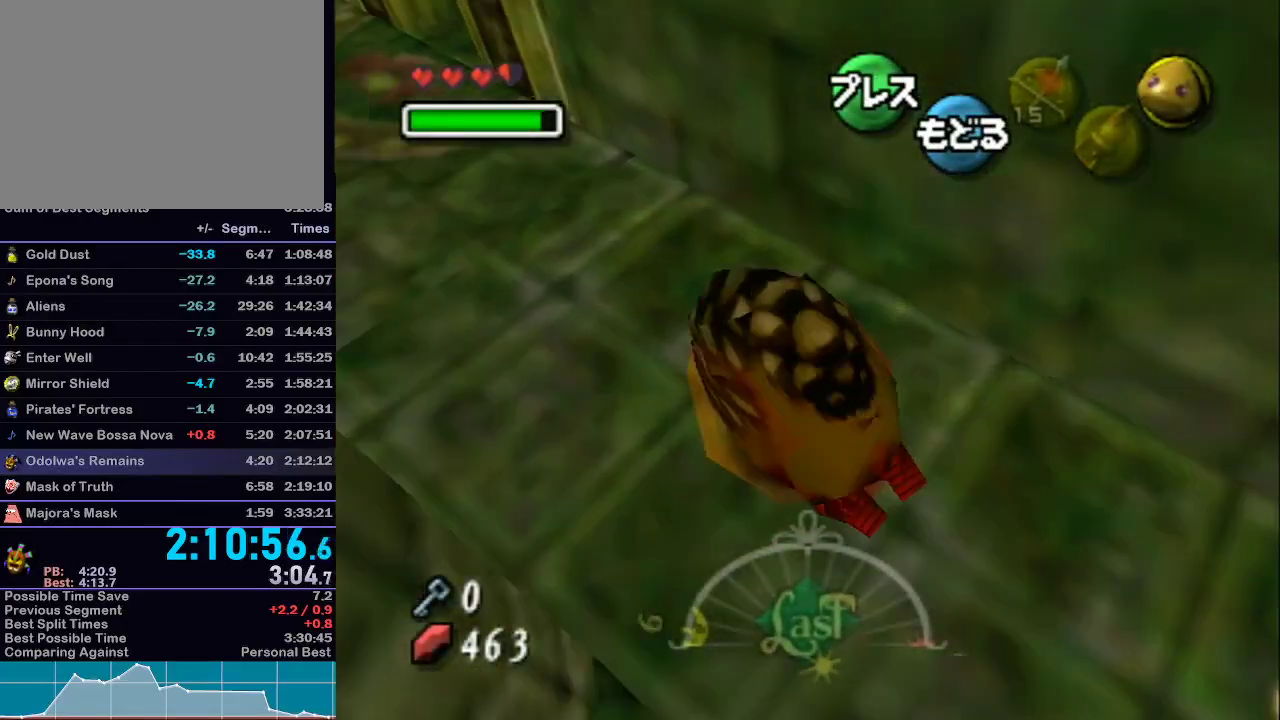
{"buttons": ["L1"], "left_stick": "up-right", "right_stick": "center", "events": [[383, "A", "up"], [467, "left_stick", "up-right"]]}
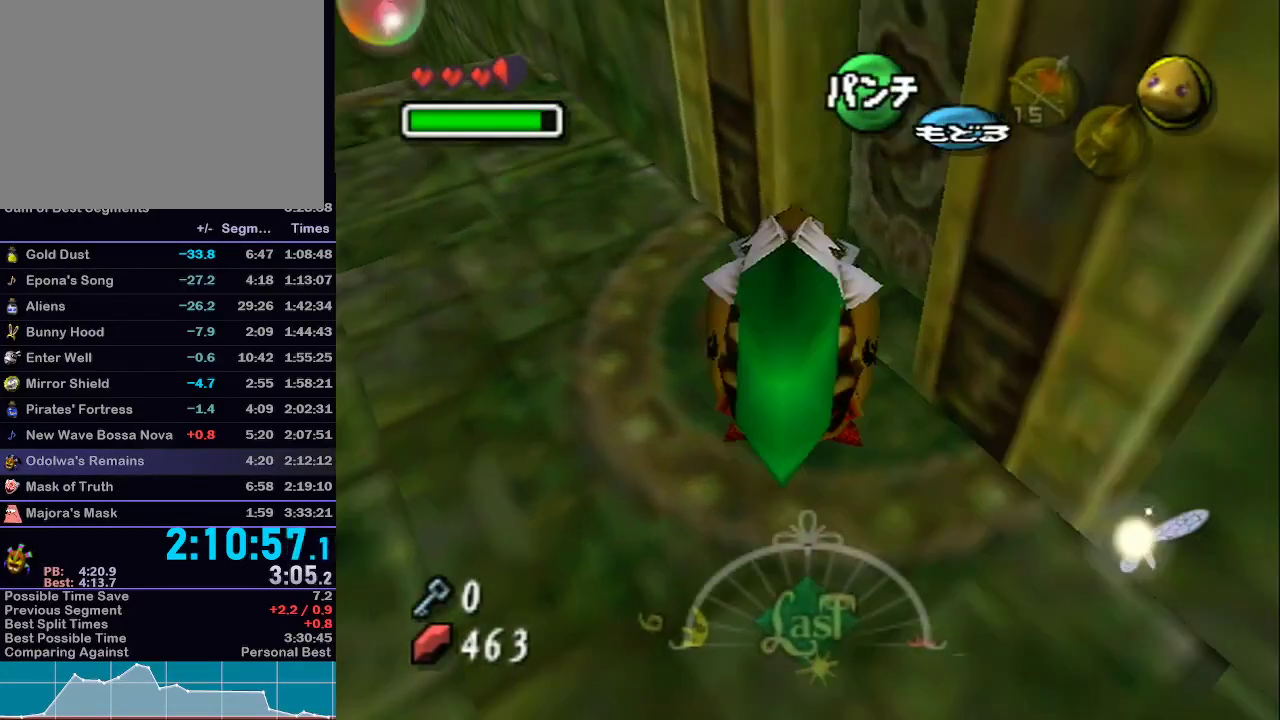
{"buttons": [], "left_stick": "center", "right_stick": "center", "events": [[167, "A", "down"], [283, "A", "up"], [283, "L1", "up"], [350, "A", "down"], [350, "left_stick", "center"], [483, "A", "up"]]}
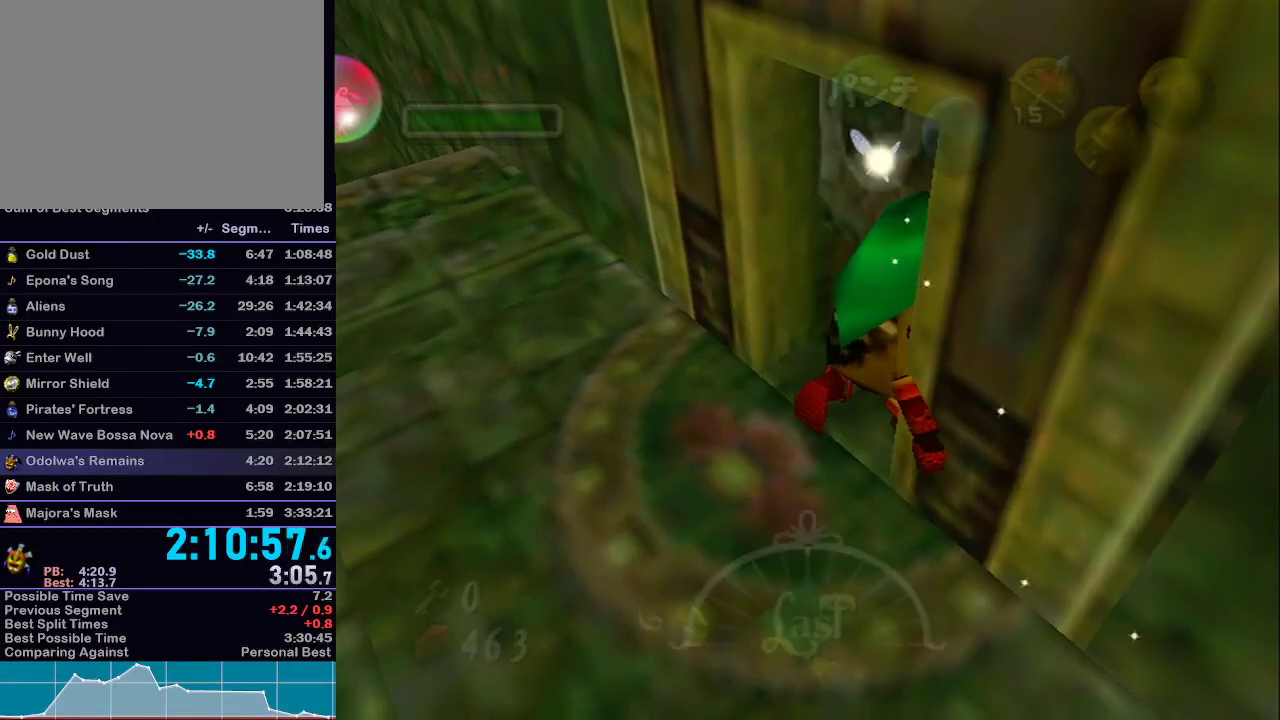
{"buttons": [], "left_stick": "center", "right_stick": "center", "events": [[33, "A", "down"], [200, "A", "up"]]}
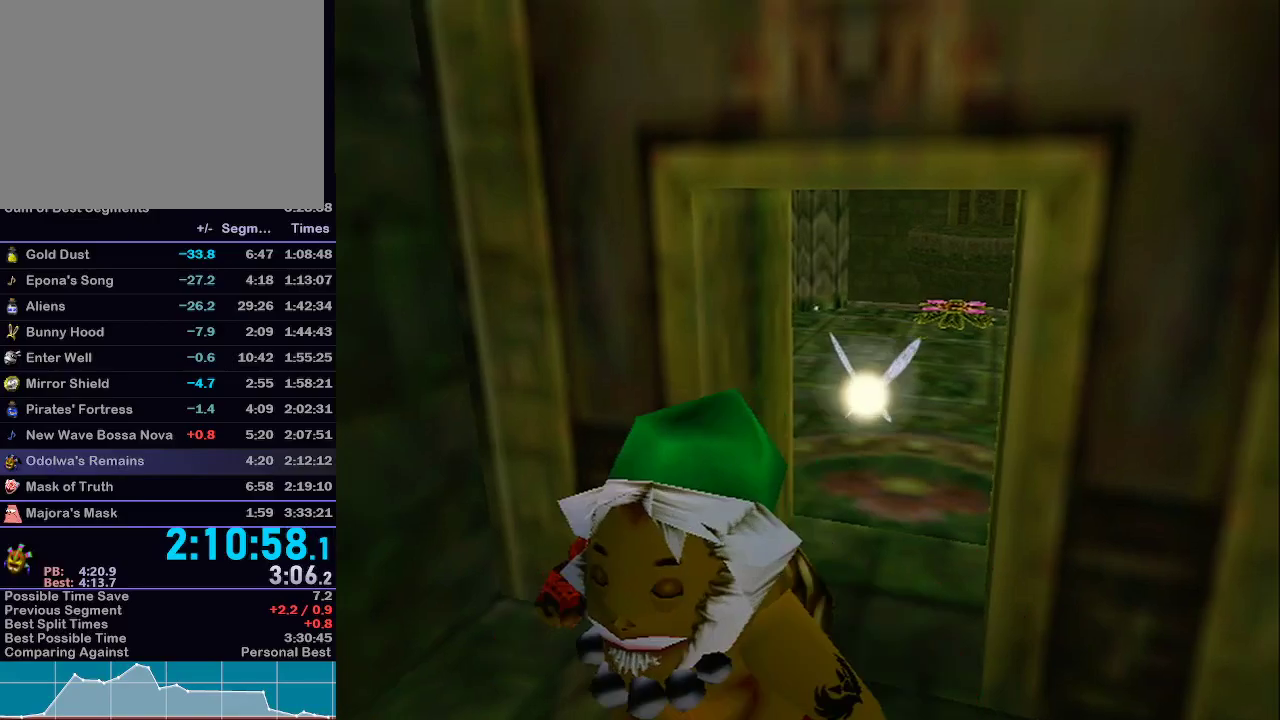
{"buttons": [], "left_stick": "center", "right_stick": "center", "events": []}
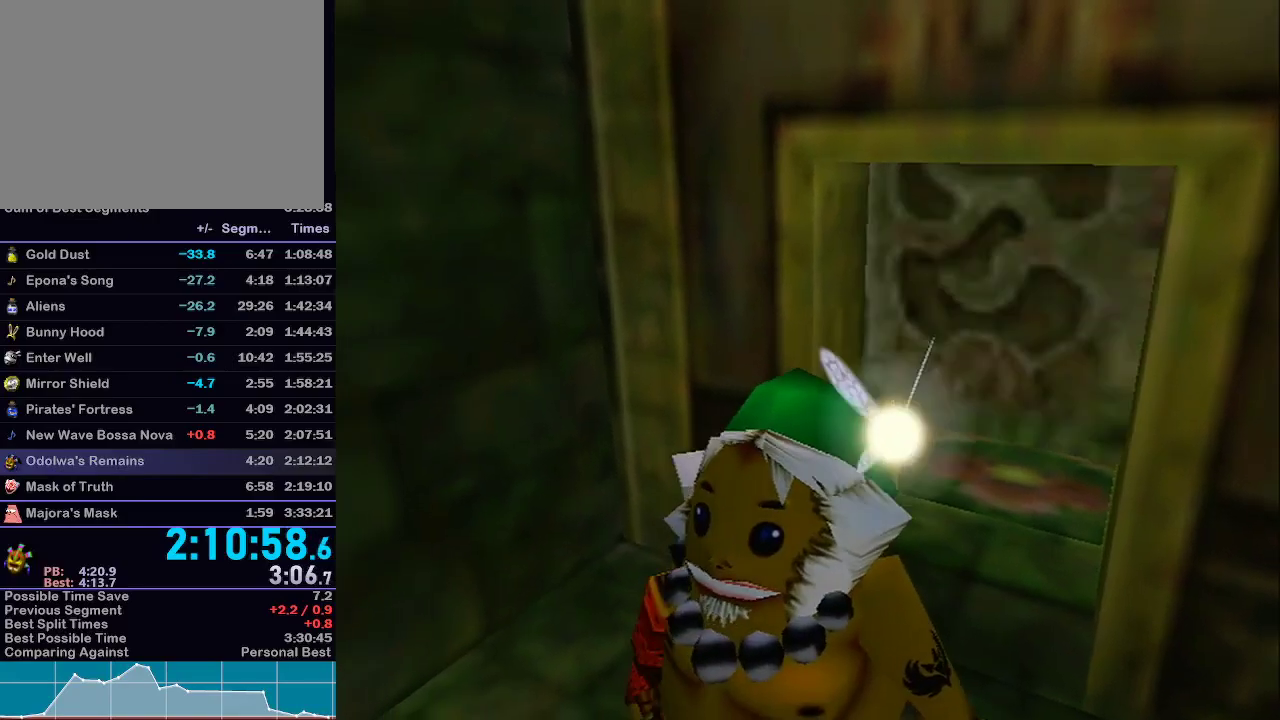
{"buttons": ["L1"], "left_stick": "up", "right_stick": "center", "events": [[67, "left_stick", "up"], [283, "L1", "down"]]}
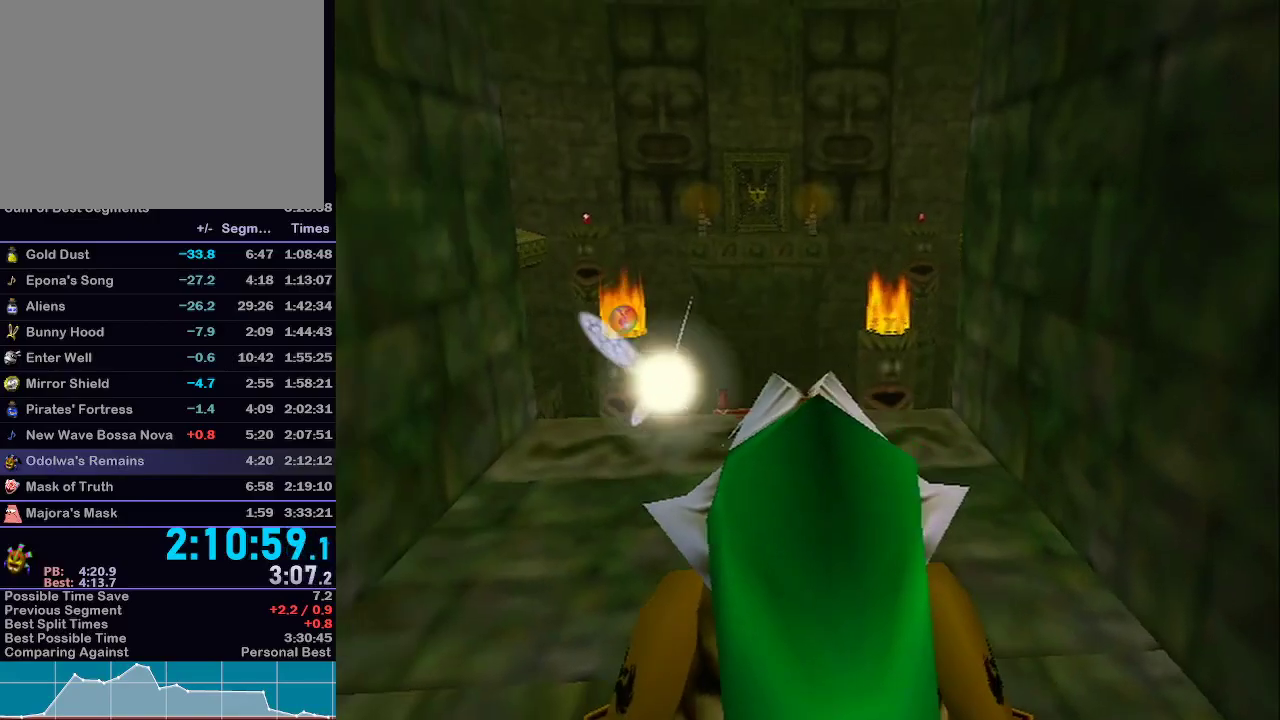
{"buttons": ["A", "L1"], "left_stick": "up", "right_stick": "center", "events": [[283, "A", "down"]]}
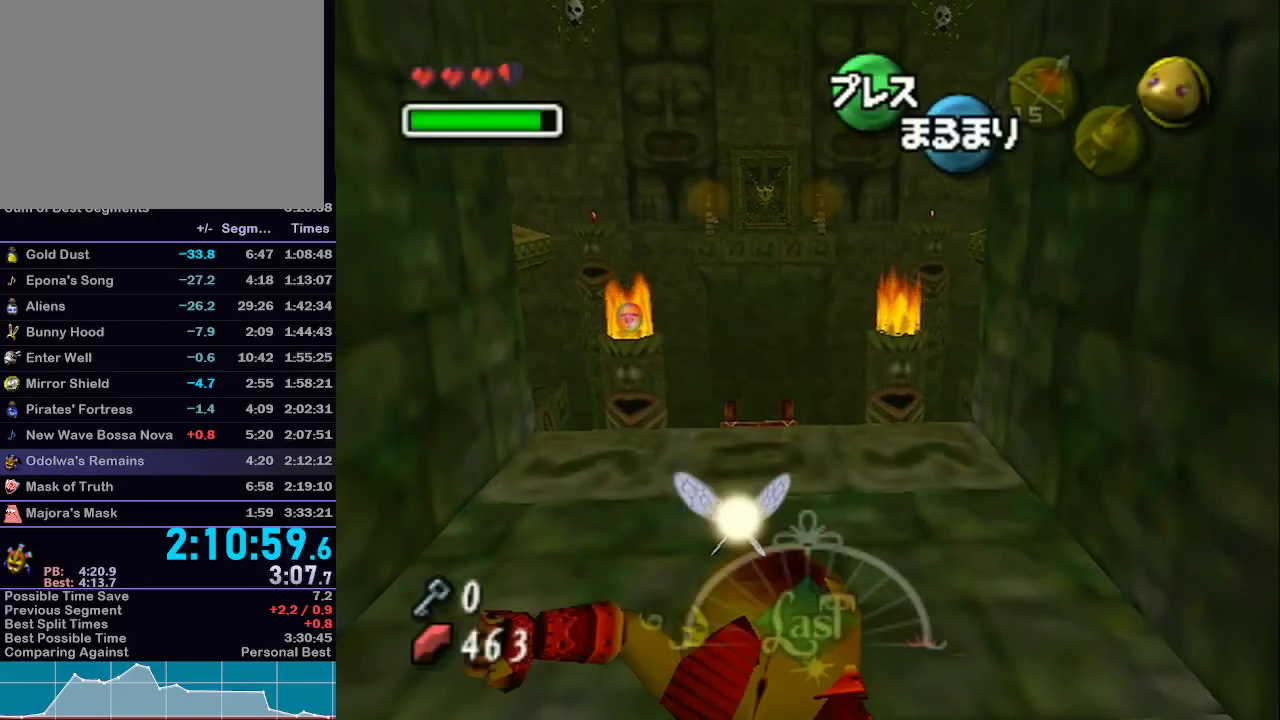
{"buttons": ["A", "L1"], "left_stick": "up", "right_stick": "center", "events": []}
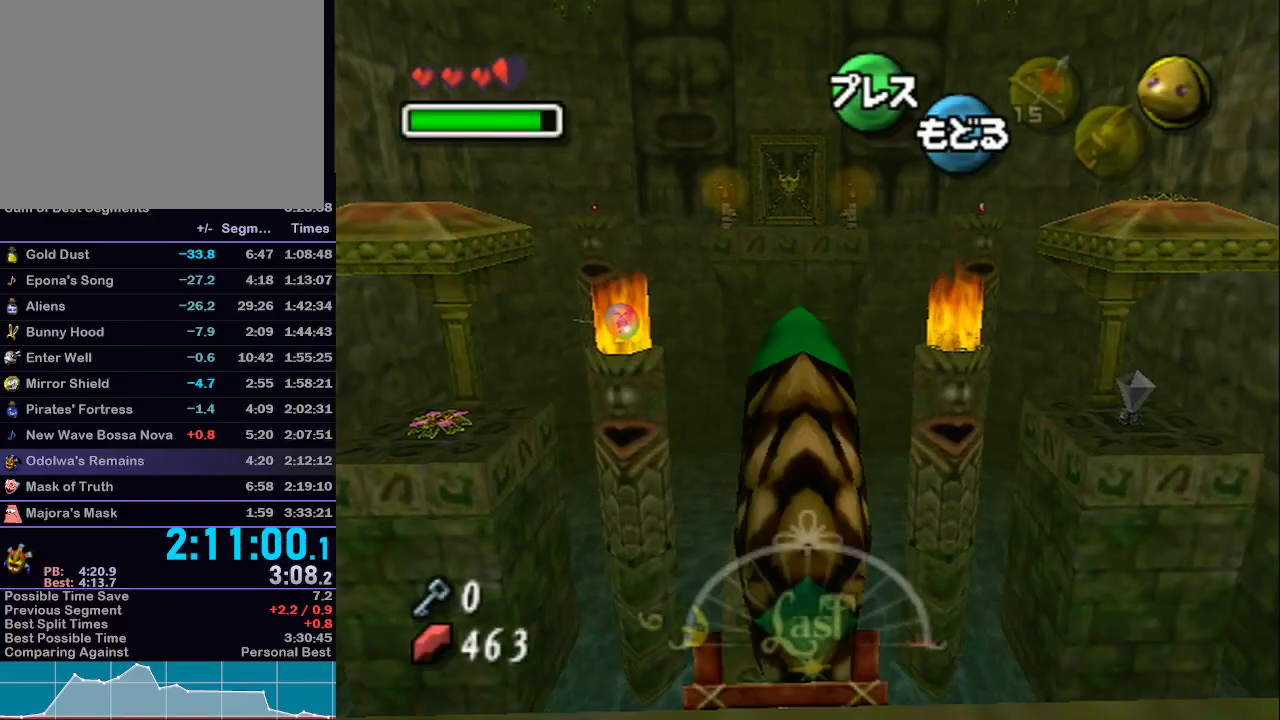
{"buttons": ["L1"], "left_stick": "up", "right_stick": "center", "events": [[283, "A", "up"]]}
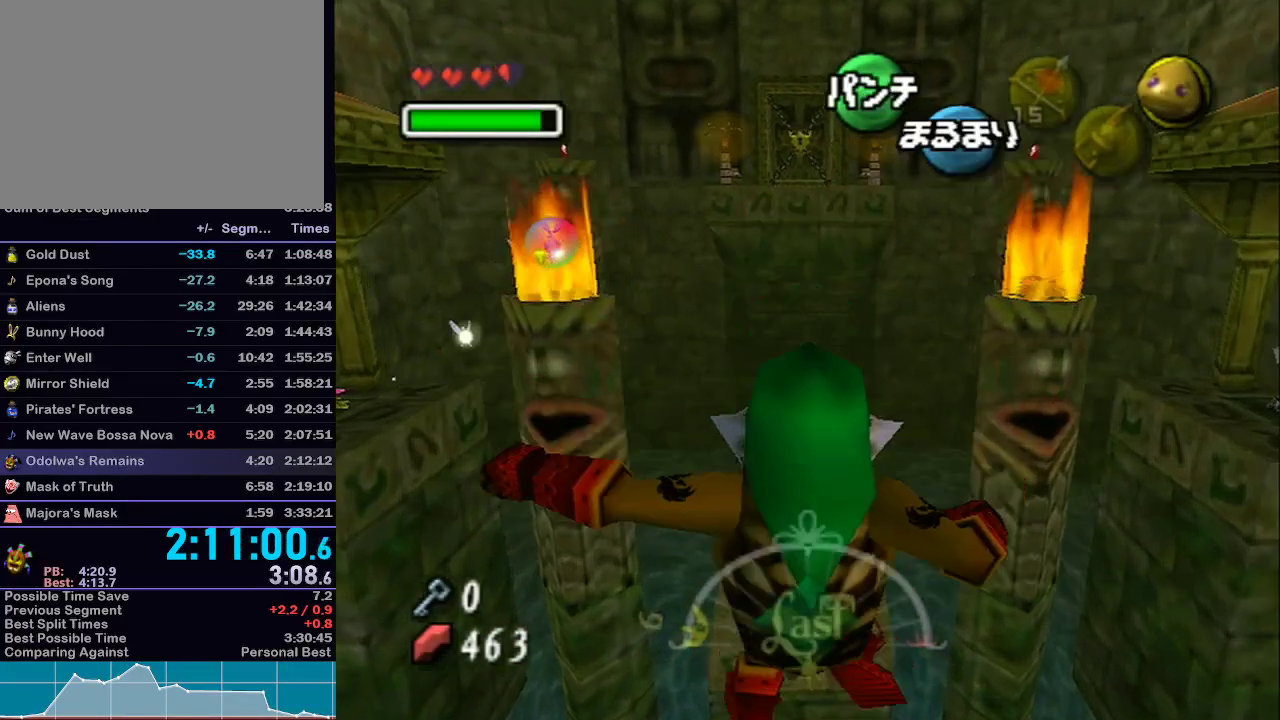
{"buttons": ["L1"], "left_stick": "up", "right_stick": "center", "events": [[167, "X", "down"], [250, "X", "up"], [317, "X", "down"], [350, "X", "up"], [417, "X", "down"], [467, "X", "up"]]}
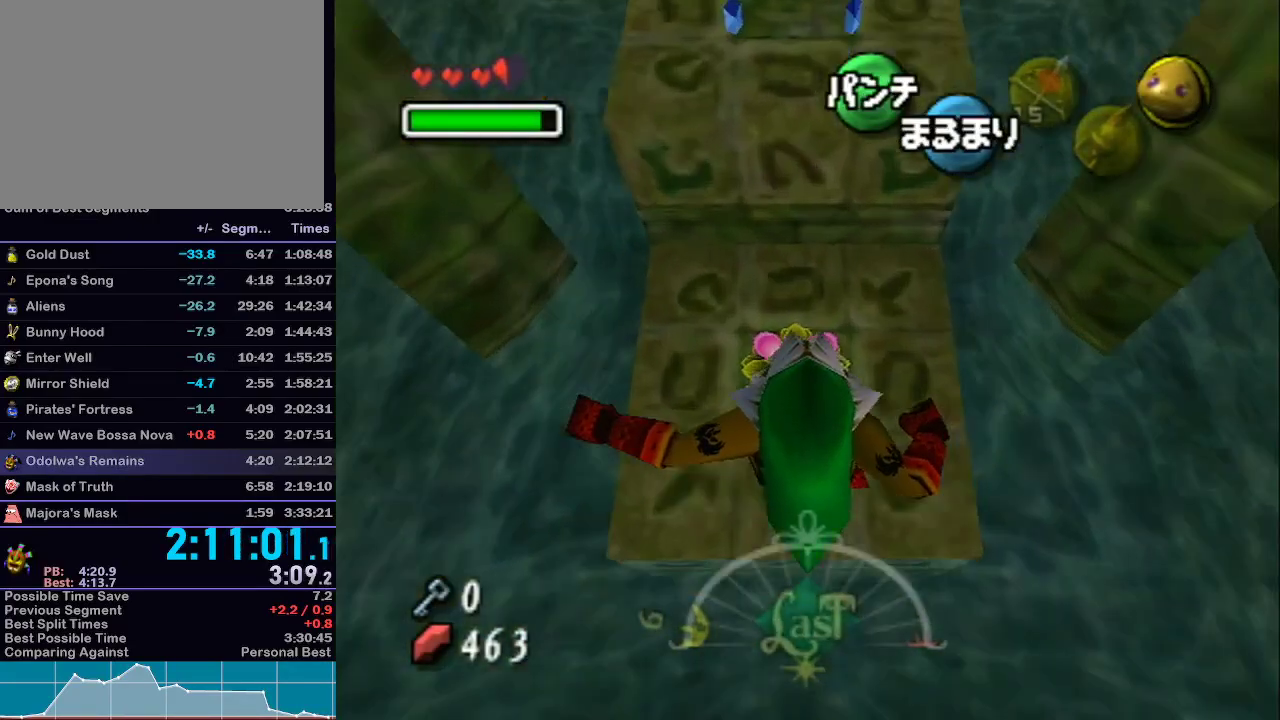
{"buttons": ["X"], "left_stick": "center", "right_stick": "center", "events": [[17, "L1", "up"], [50, "X", "down"], [83, "X", "up"], [133, "X", "down"], [200, "X", "up"], [233, "X", "down"], [317, "X", "up"], [350, "left_stick", "center"], [417, "X", "down"], [450, "X", "up"], [483, "X", "down"]]}
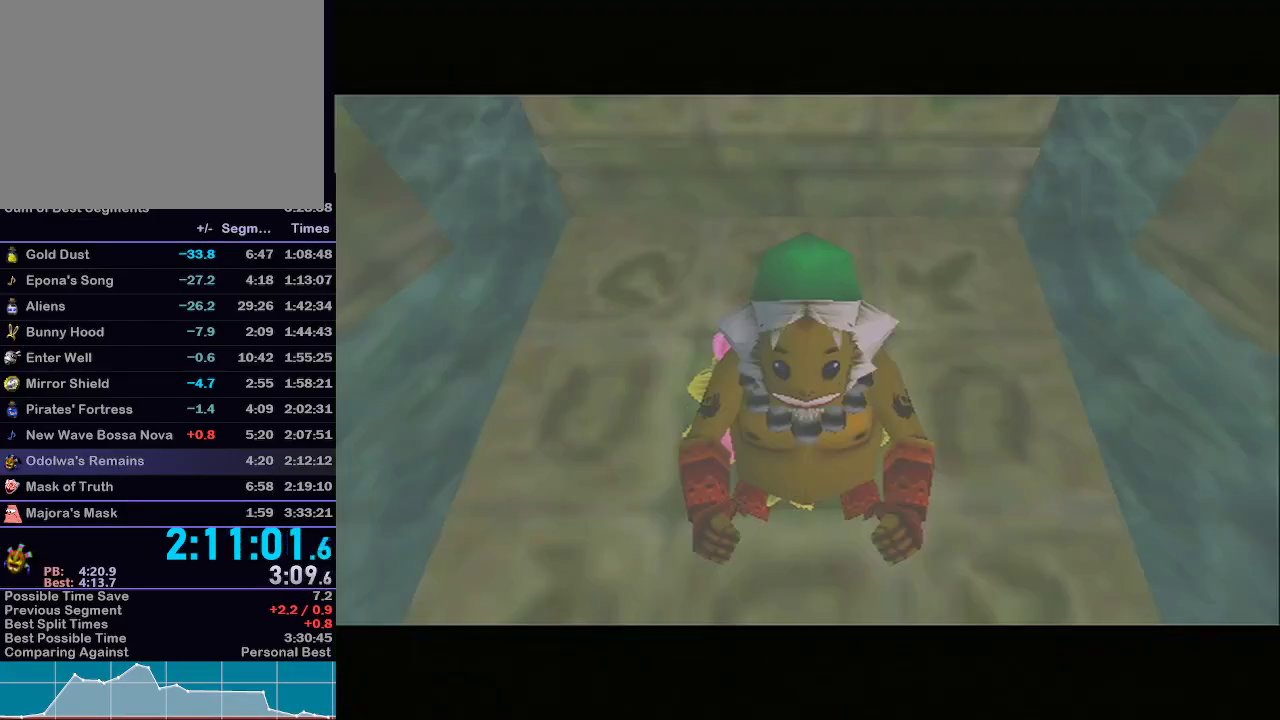
{"buttons": [], "left_stick": "center", "right_stick": "center", "events": [[33, "X", "up"], [67, "X", "down"], [167, "X", "up"]]}
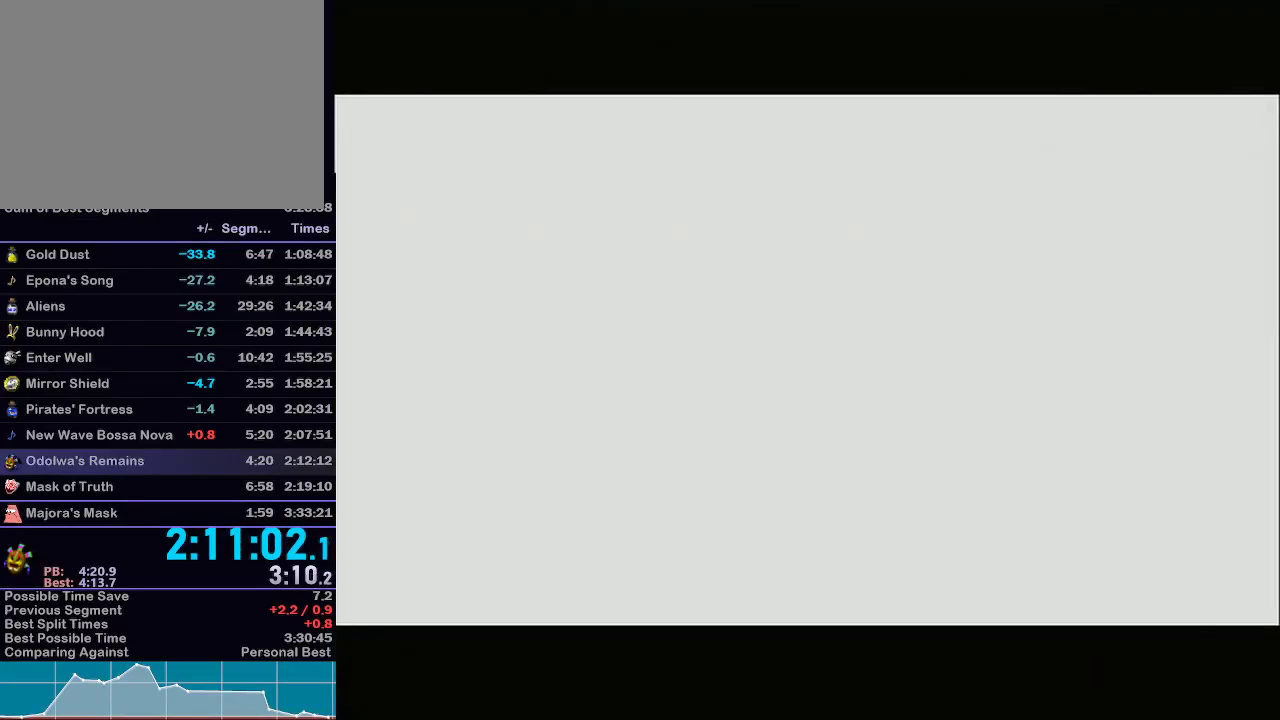
{"buttons": [], "left_stick": "up", "right_stick": "center", "events": [[167, "left_stick", "up"]]}
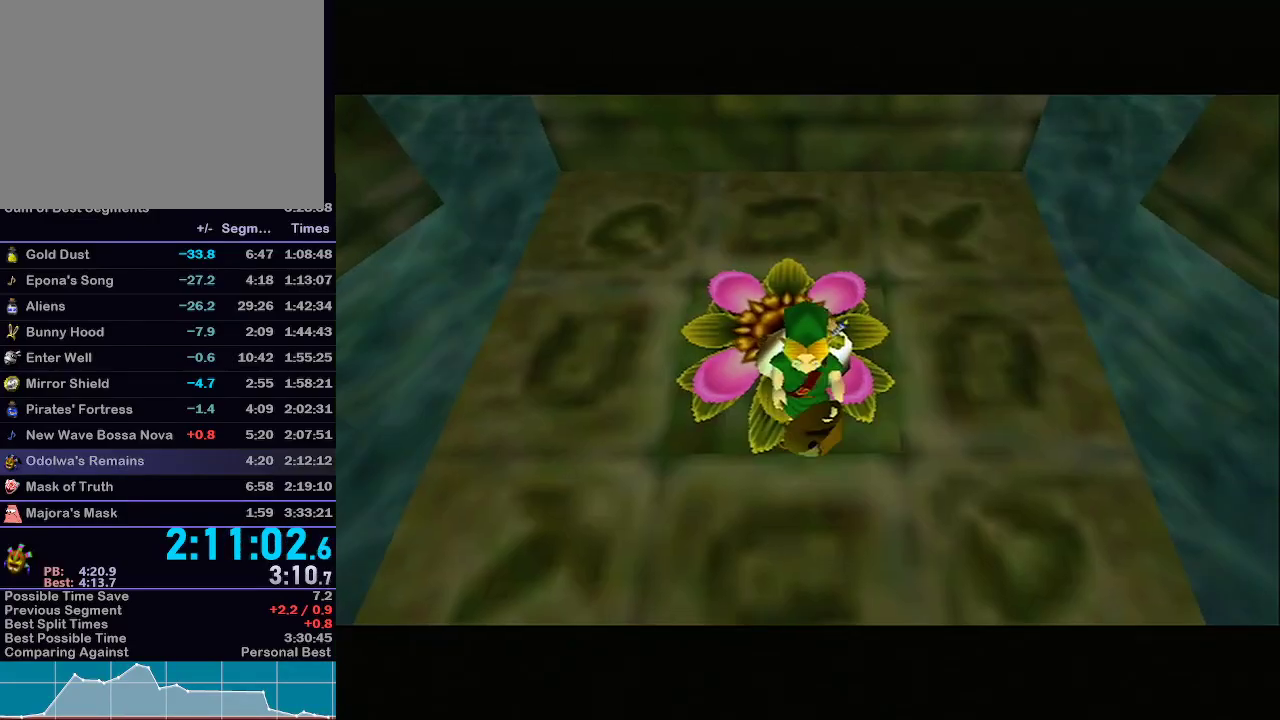
{"buttons": [], "left_stick": "center", "right_stick": "center", "events": [[317, "left_stick", "center"]]}
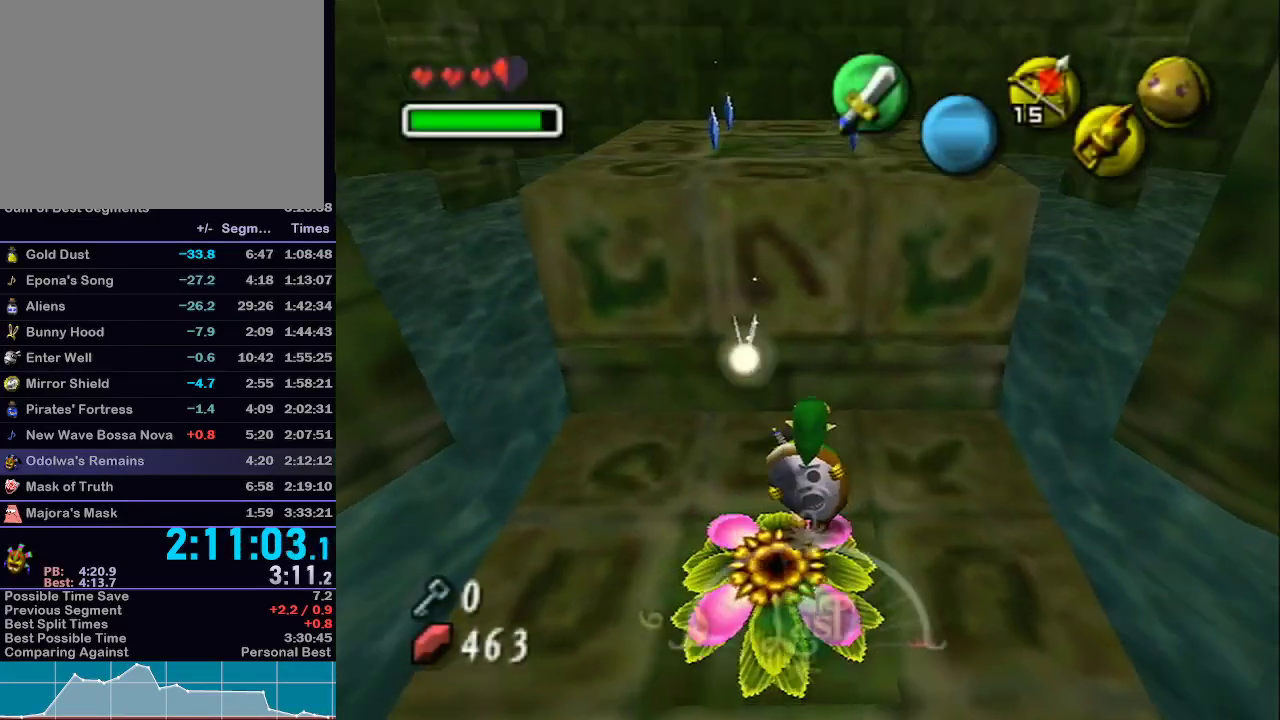
{"buttons": [], "left_stick": "center", "right_stick": "center", "events": [[200, "left_stick", "up"], [317, "left_stick", "center"], [350, "Y", "down"], [450, "Y", "up"]]}
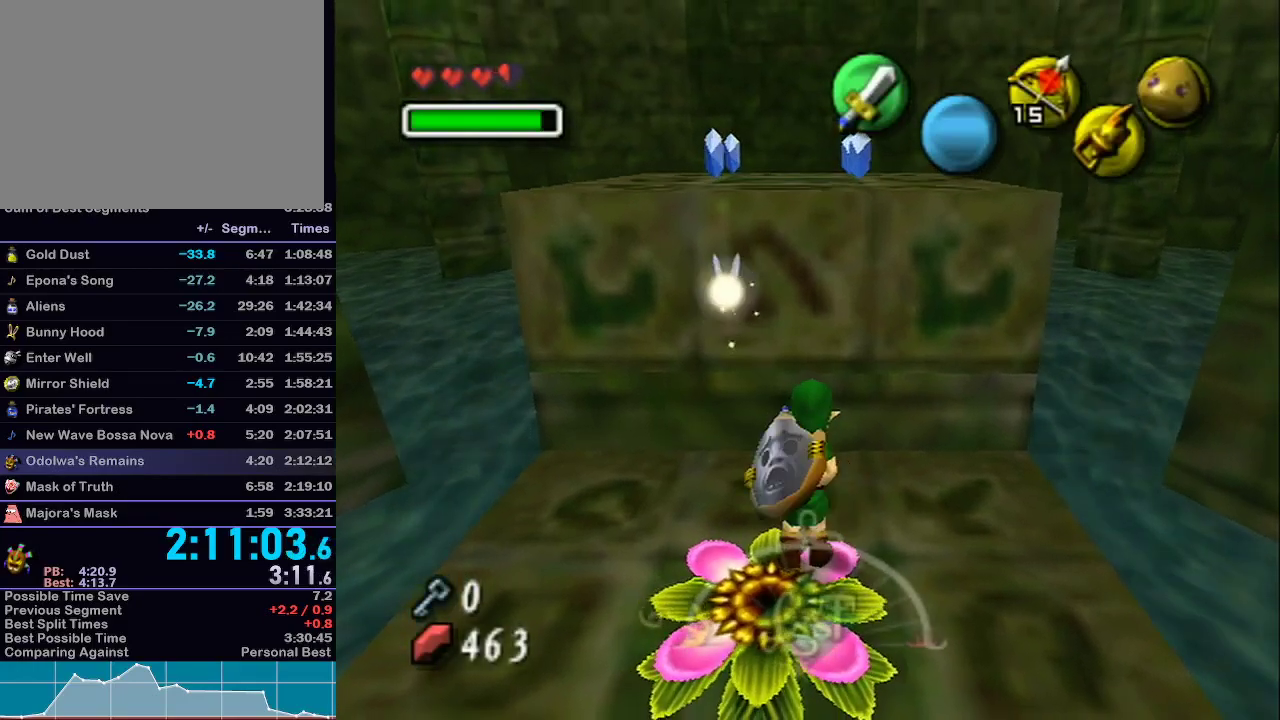
{"buttons": [], "left_stick": "down", "right_stick": "center", "events": [[17, "Y", "down"], [133, "Y", "up"], [333, "left_stick", "down"]]}
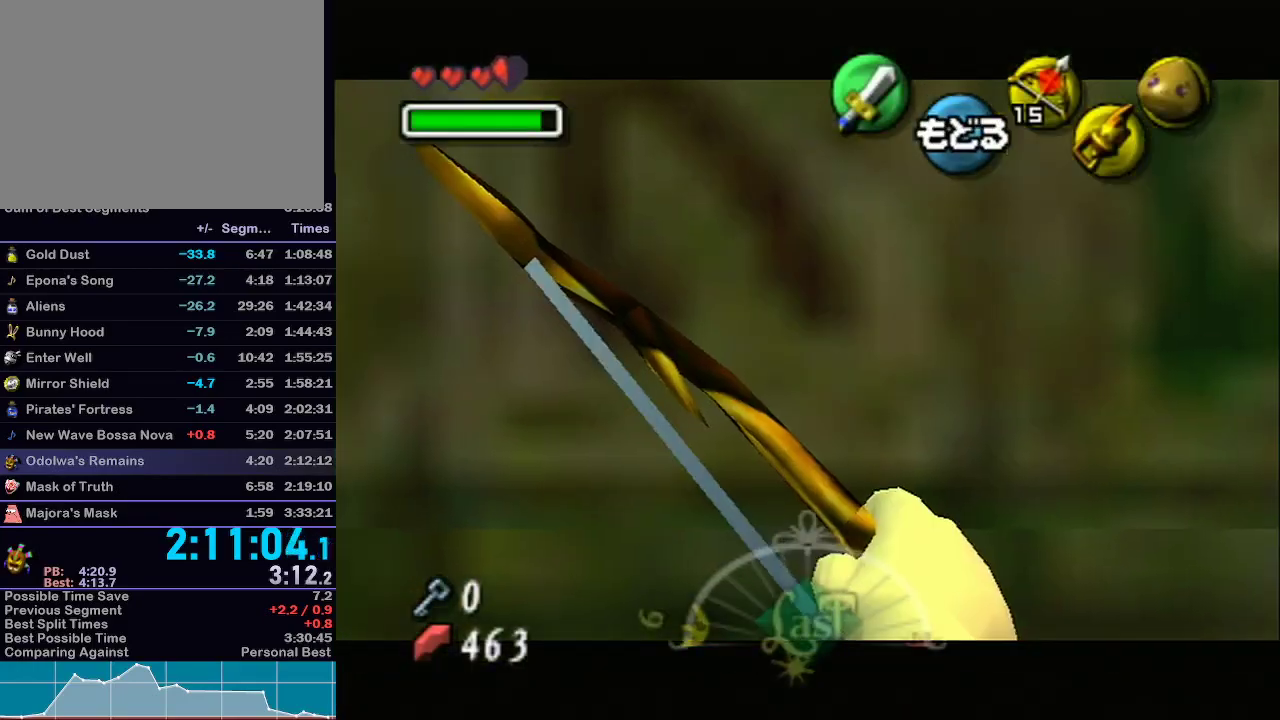
{"buttons": [], "left_stick": "down-right", "right_stick": "center", "events": [[483, "left_stick", "down-right"]]}
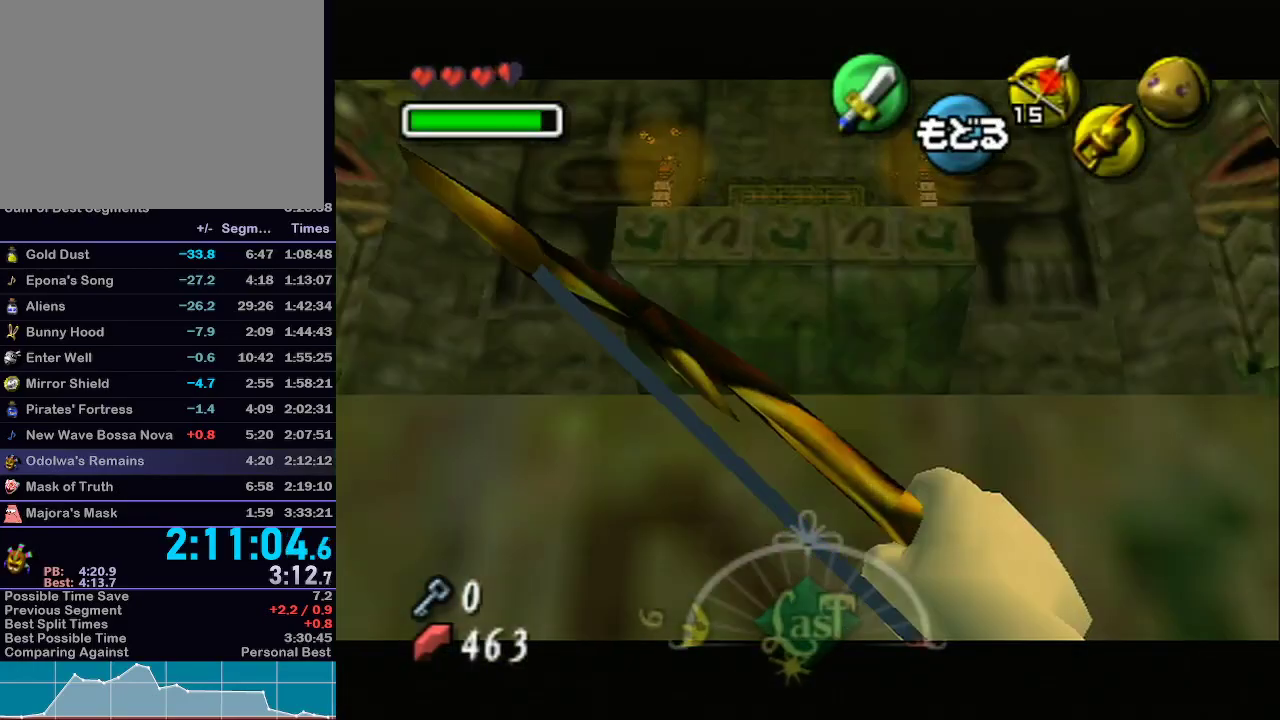
{"buttons": [], "left_stick": "center", "right_stick": "center", "events": [[100, "left_stick", "center"], [317, "left_stick", "down-right"], [483, "left_stick", "center"]]}